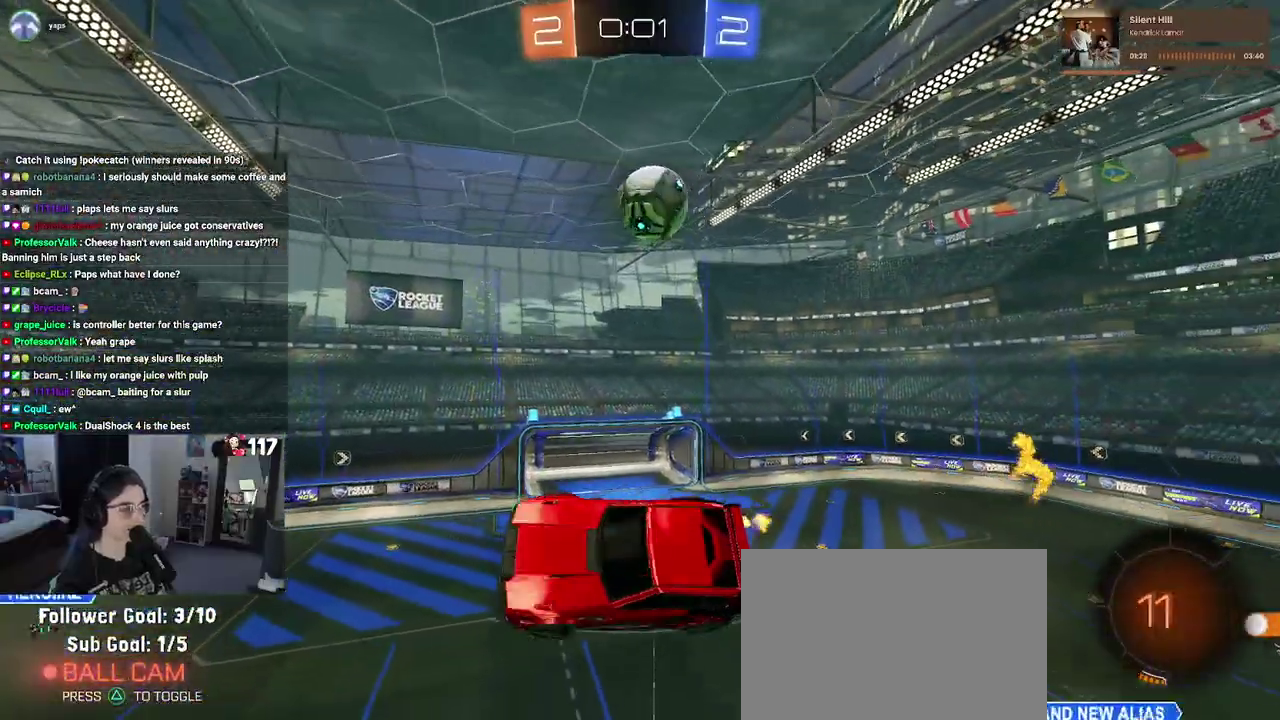
Gameplay with a controller (PlayStation layout); each line is a JSON object with the inputs held at the frame after it. "events" lists button and stick changes between this image and that frame as [ms after this image, input, new state], when the widget could be followed in between. Not read: START.
{"buttons": ["R2"], "left_stick": "center", "right_stick": "center"}
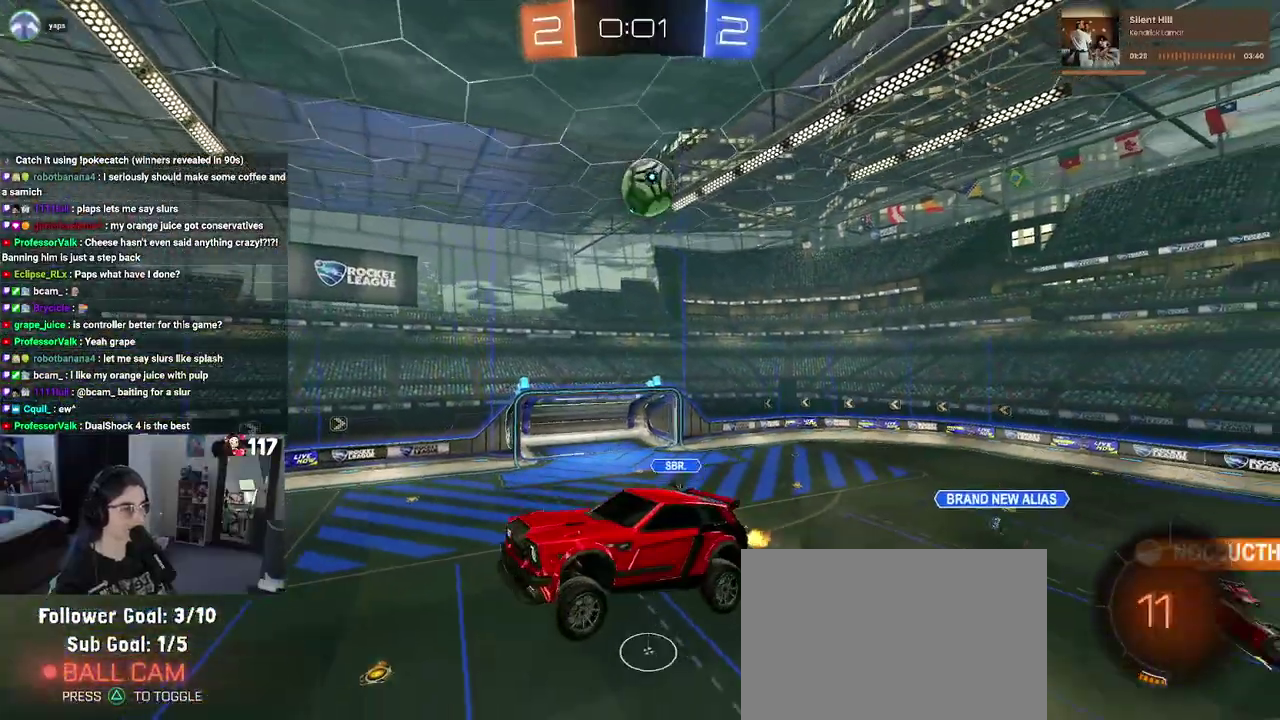
{"buttons": ["R2"], "left_stick": "center", "right_stick": "center"}
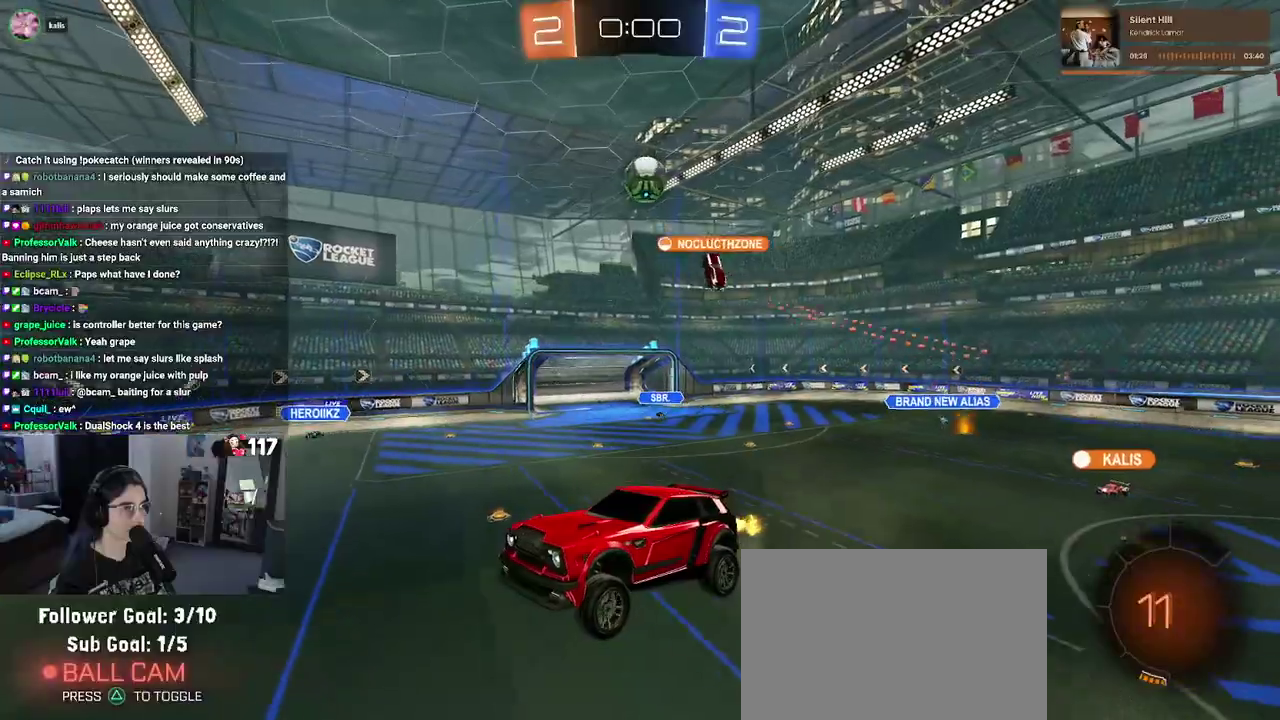
{"buttons": ["R2"], "left_stick": "center", "right_stick": "center", "events": []}
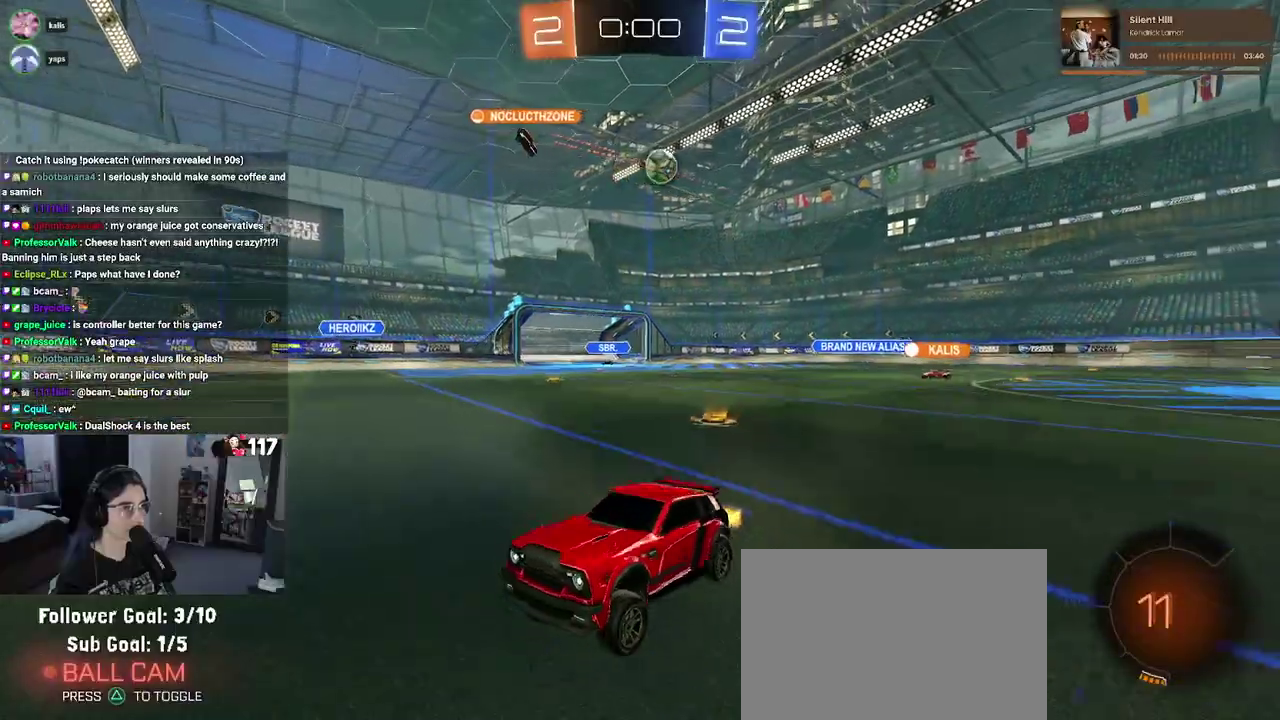
{"buttons": ["R2"], "left_stick": "center", "right_stick": "center"}
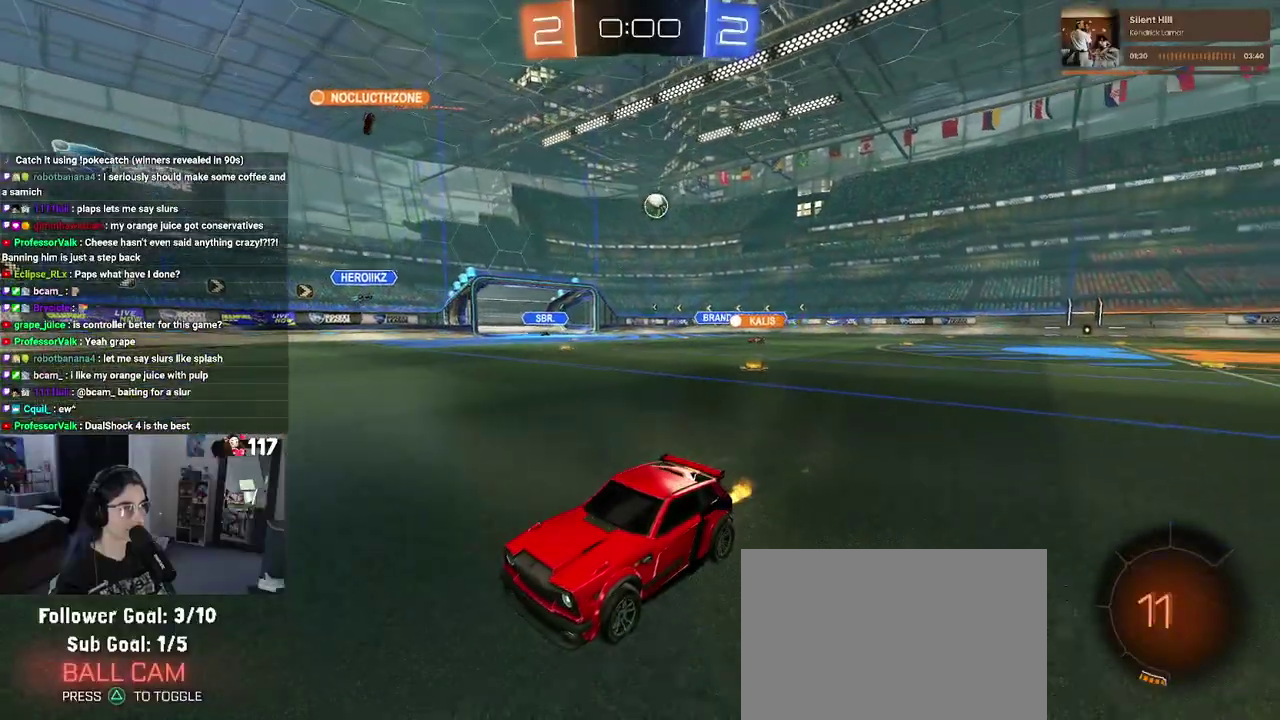
{"buttons": ["R2"], "left_stick": "up-left", "right_stick": "center"}
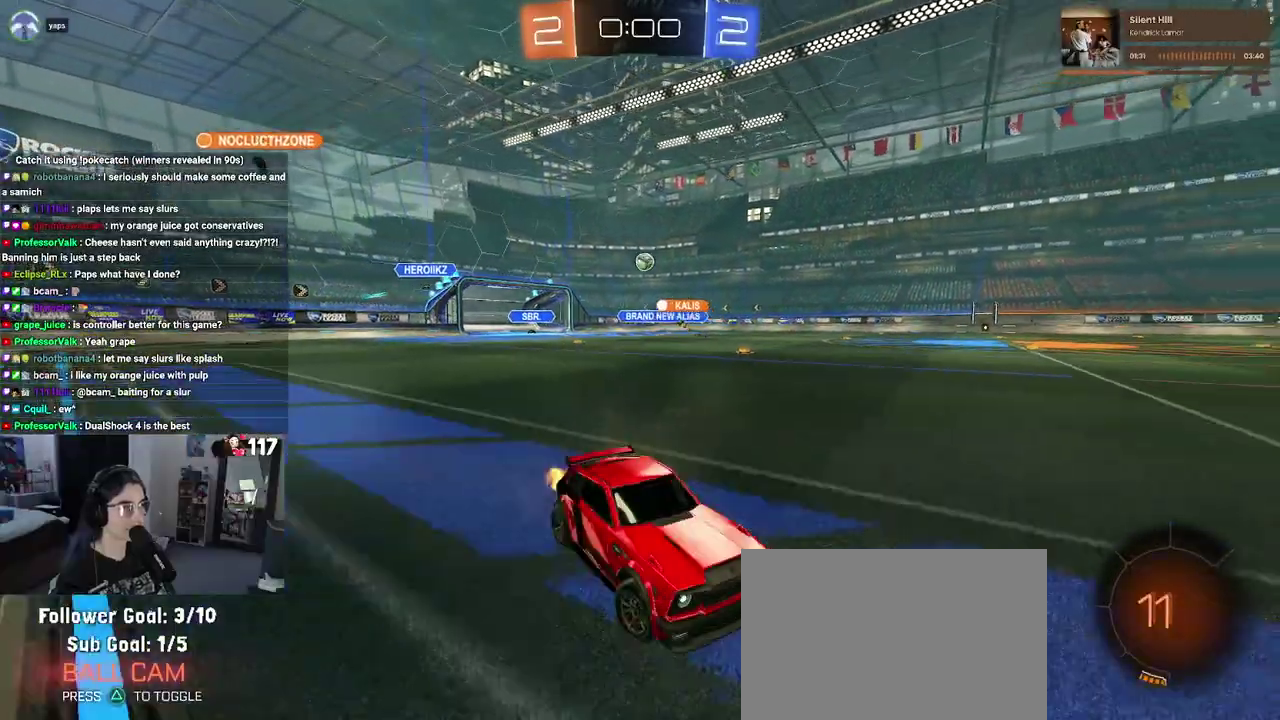
{"buttons": ["R2"], "left_stick": "up-left", "right_stick": "center", "events": [[383, "left_stick", "up"], [483, "left_stick", "up-left"]]}
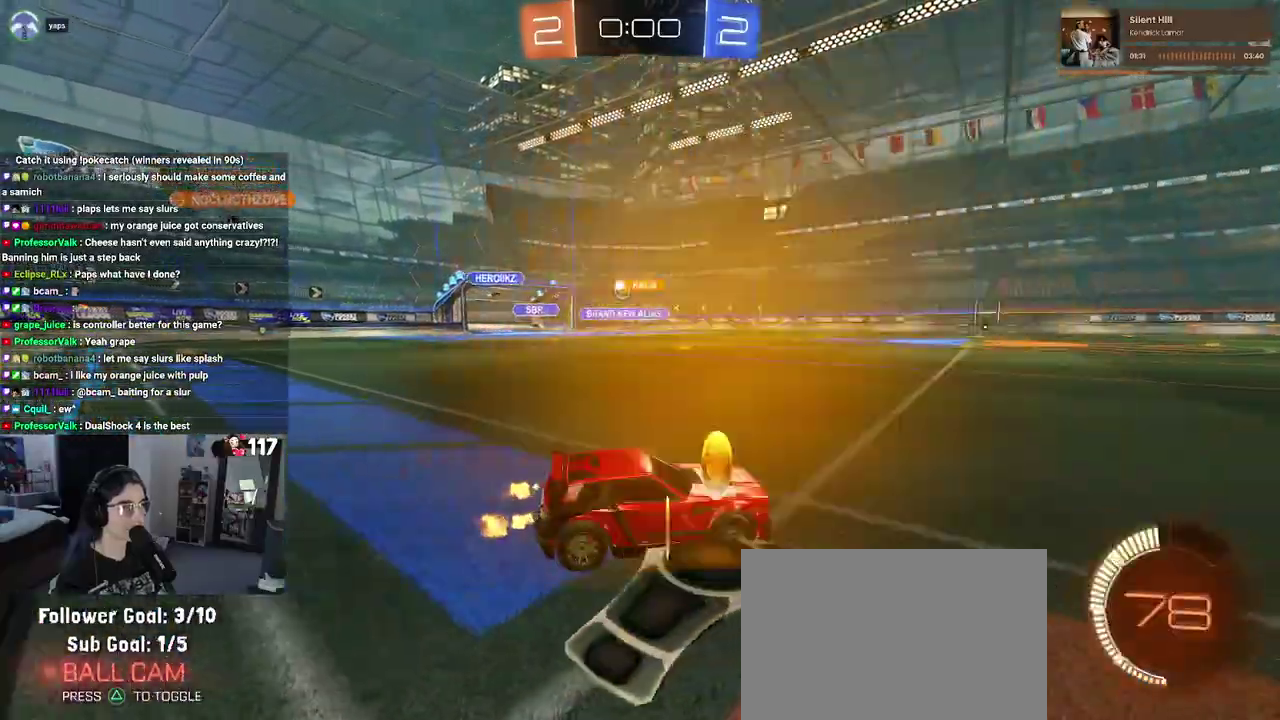
{"buttons": ["R1", "R2"], "left_stick": "center", "right_stick": "center", "events": [[33, "left_stick", "left"], [50, "R1", "down"], [383, "left_stick", "up-left"], [500, "left_stick", "center"]]}
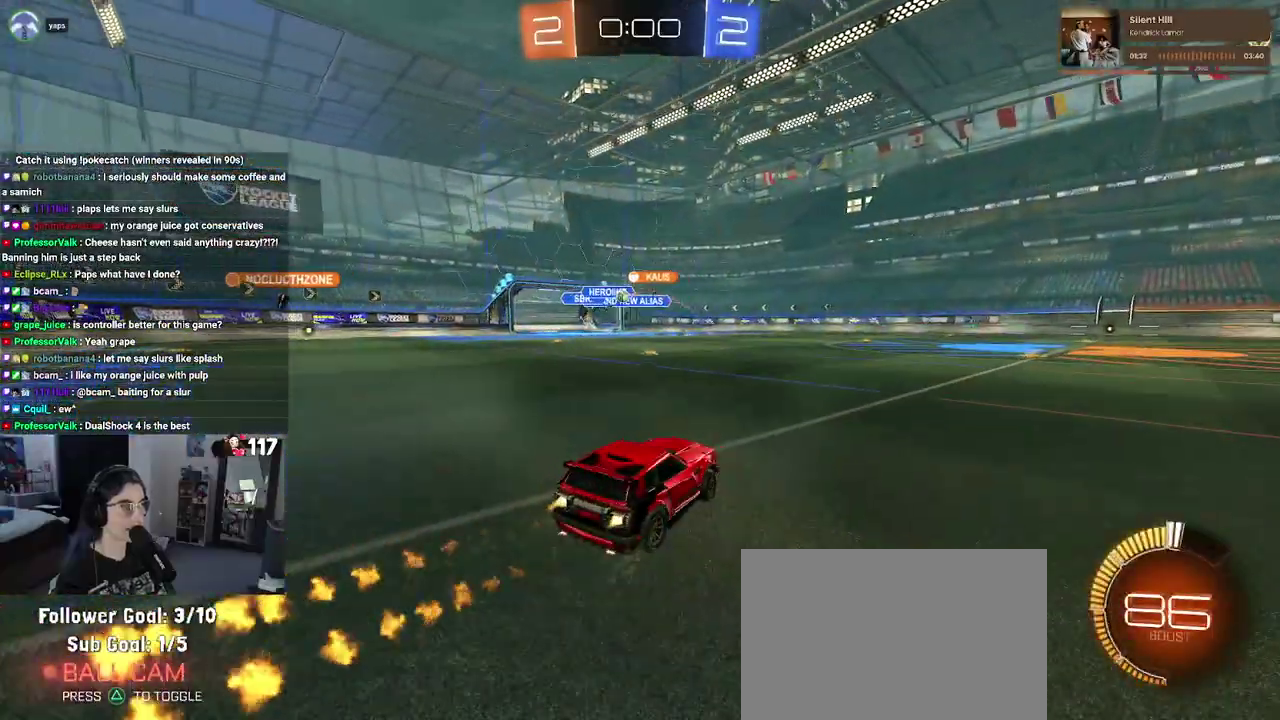
{"buttons": ["R1", "R2"], "left_stick": "center", "right_stick": "center", "events": []}
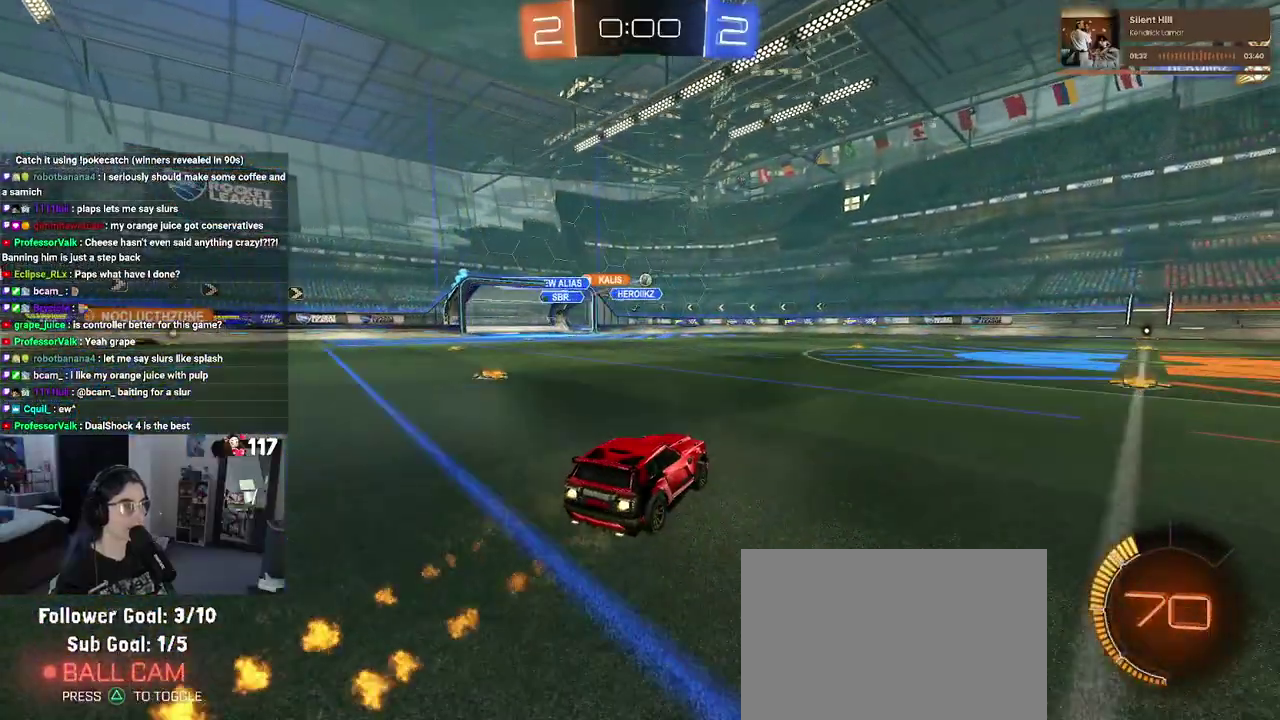
{"buttons": ["R2"], "left_stick": "up-left", "right_stick": "center", "events": [[33, "left_stick", "up-right"], [233, "left_stick", "up"], [400, "left_stick", "up-left"], [500, "R1", "up"]]}
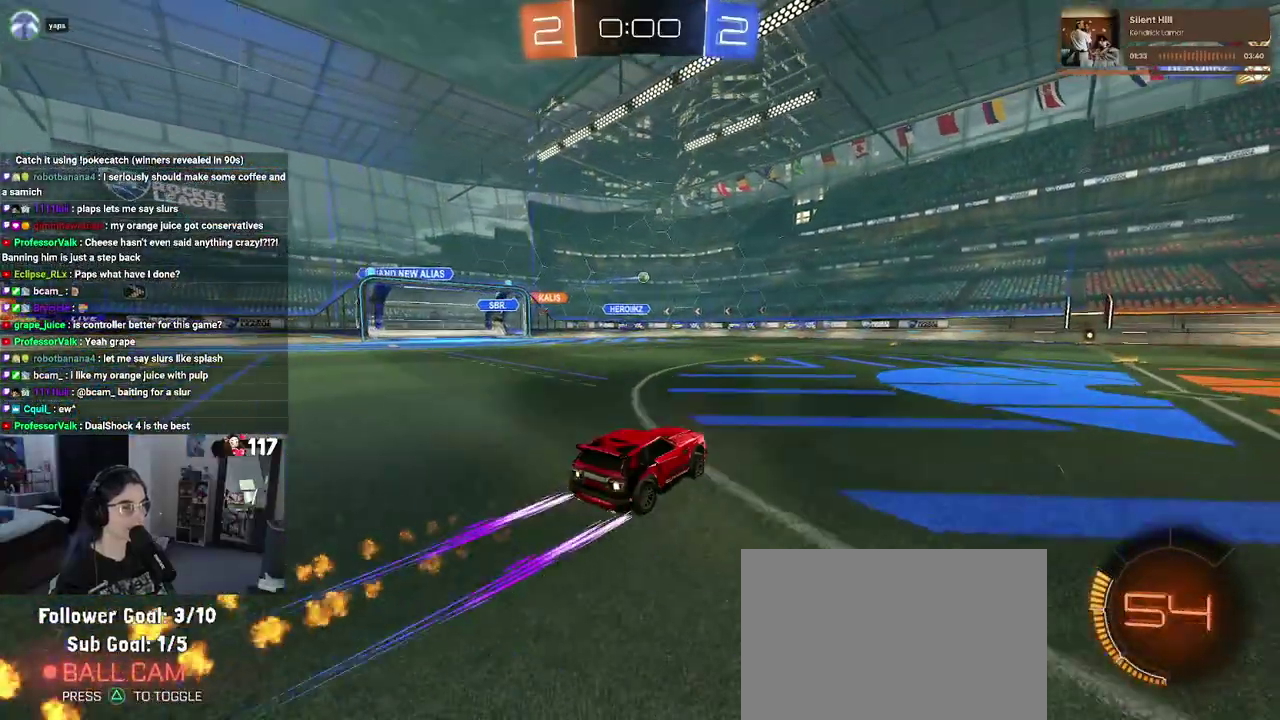
{"buttons": ["R2"], "left_stick": "up-right", "right_stick": "center", "events": [[50, "left_stick", "center"], [433, "left_stick", "up-right"]]}
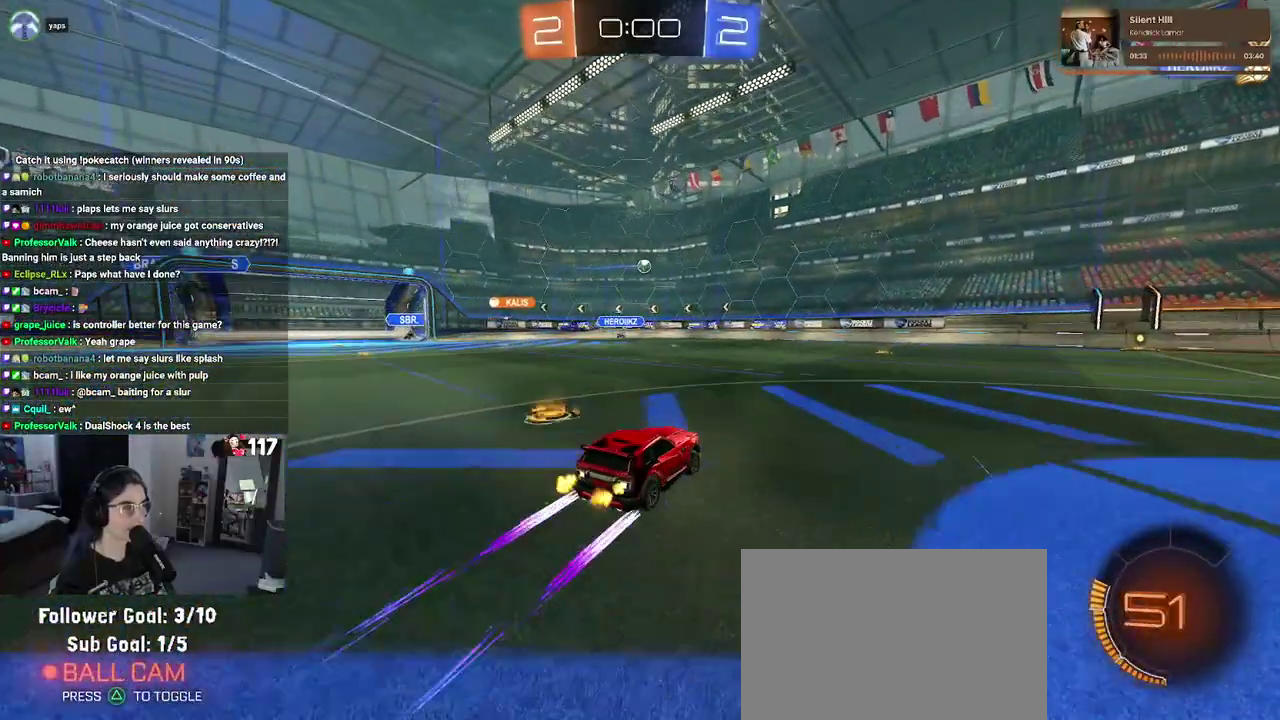
{"buttons": ["R2"], "left_stick": "up-right", "right_stick": "center", "events": []}
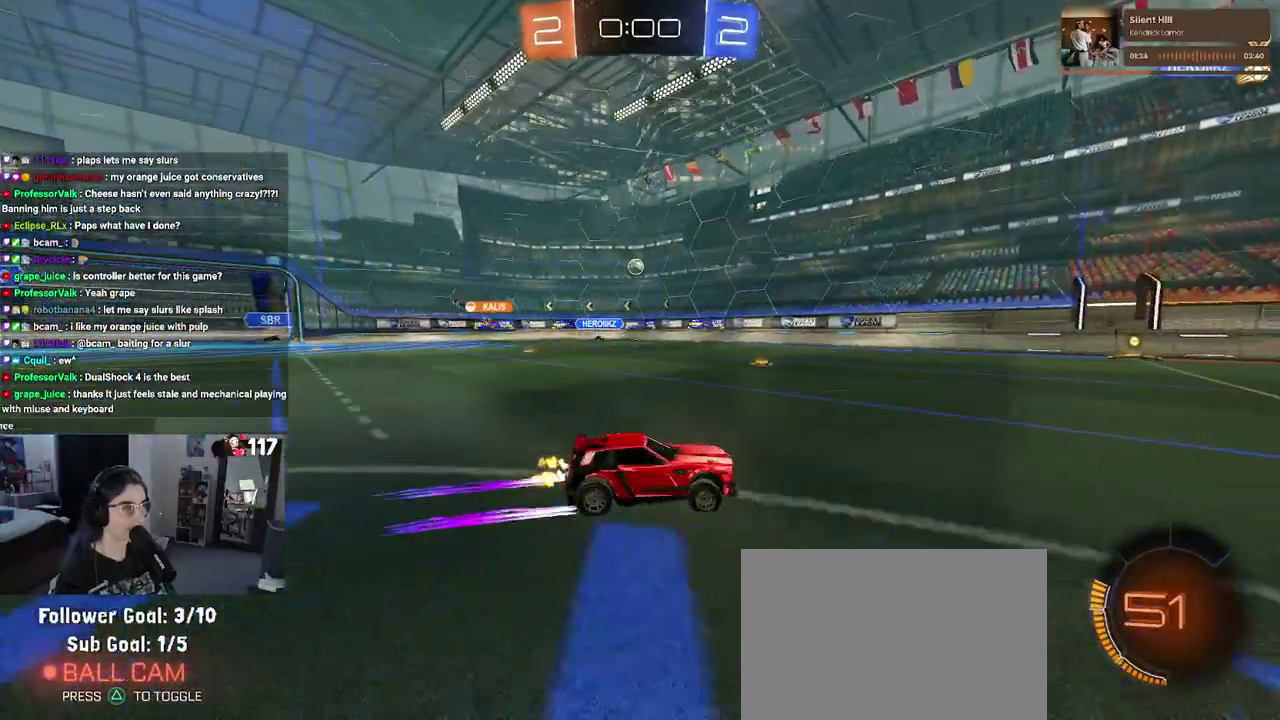
{"buttons": ["SQUARE", "R2"], "left_stick": "up-left", "right_stick": "center", "events": [[383, "left_stick", "center"], [483, "left_stick", "up-left"], [500, "SQUARE", "down"]]}
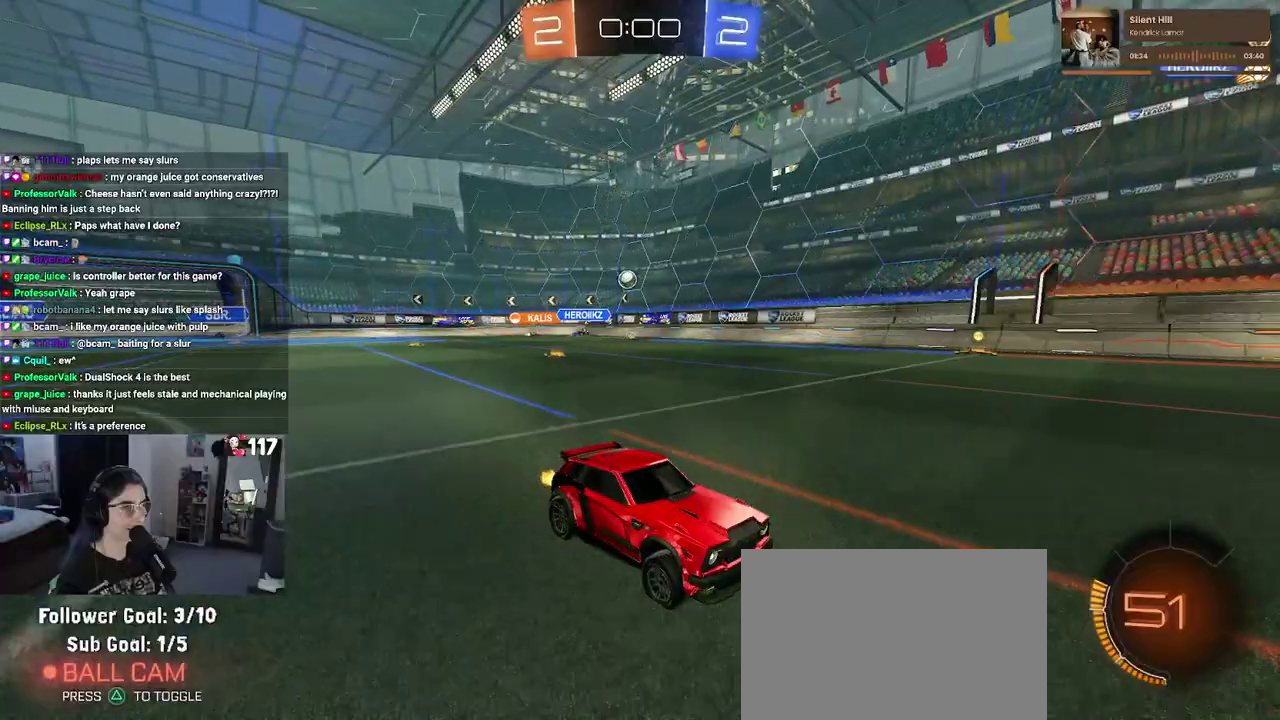
{"buttons": ["R2"], "left_stick": "left", "right_stick": "center", "events": [[67, "left_stick", "left"], [167, "SQUARE", "up"]]}
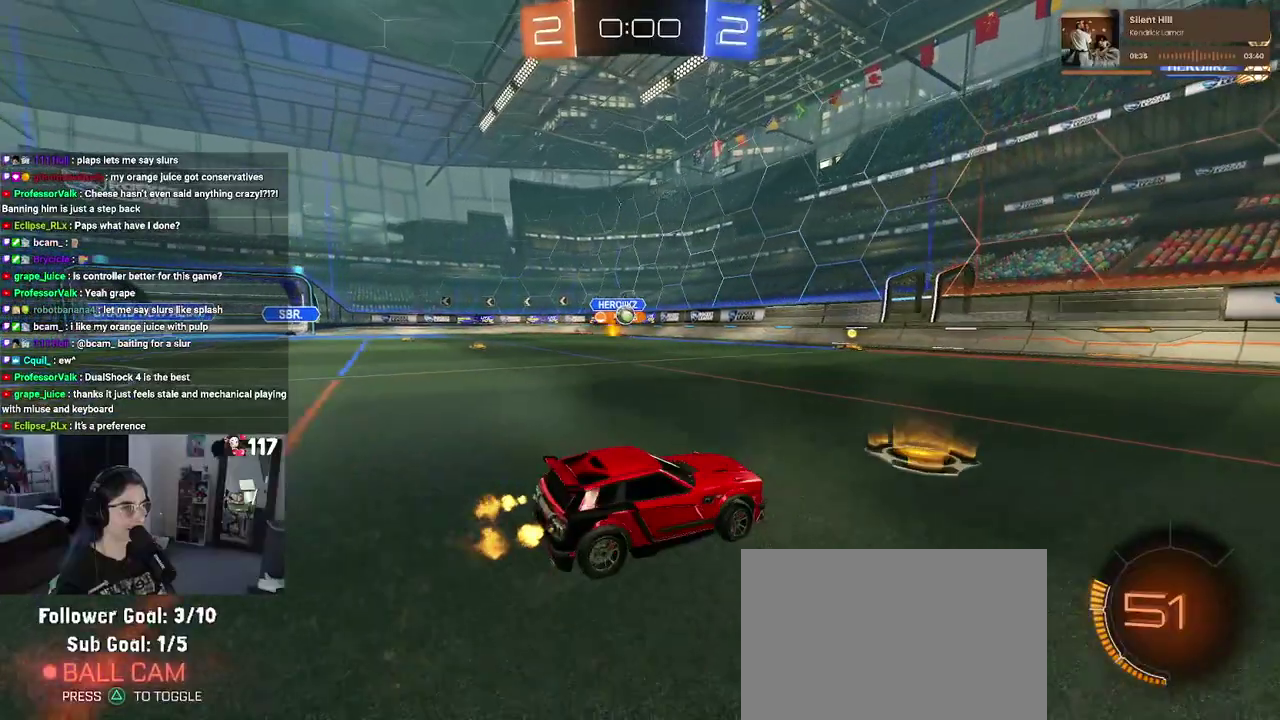
{"buttons": ["R2"], "left_stick": "center", "right_stick": "center", "events": [[133, "left_stick", "up-left"], [217, "left_stick", "center"]]}
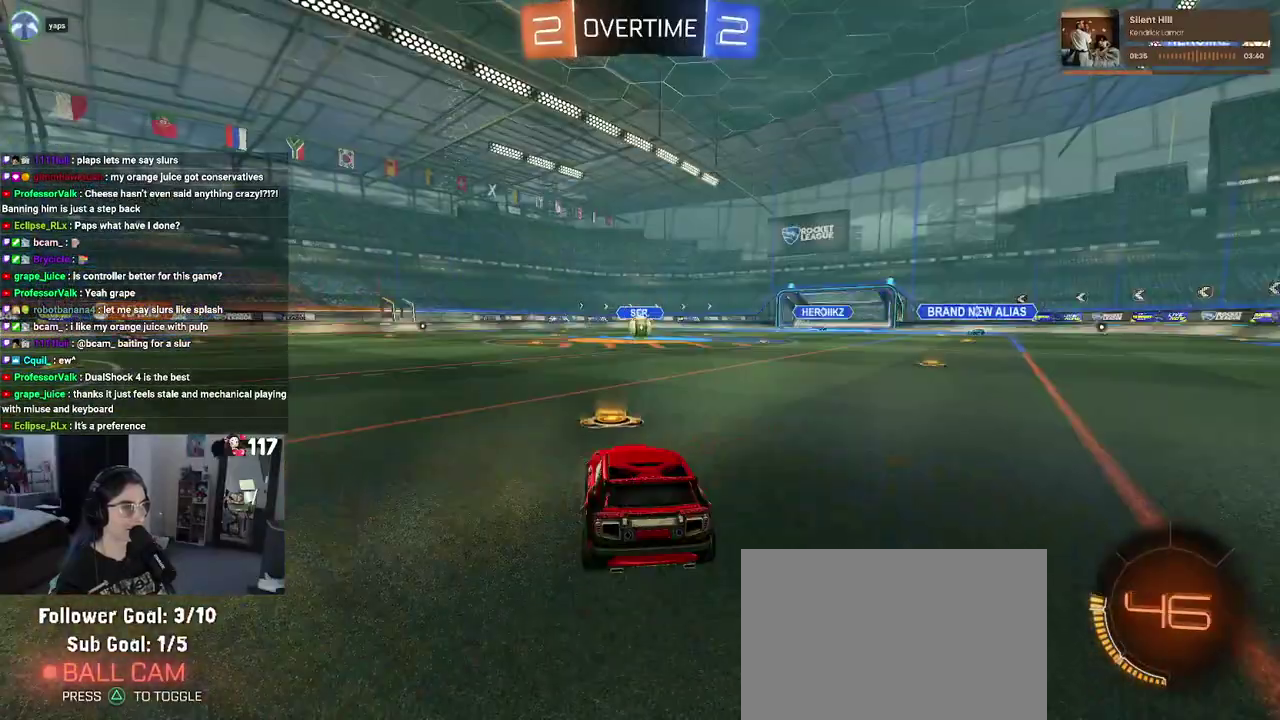
{"buttons": [], "left_stick": "center", "right_stick": "center", "events": [[33, "R2", "up"]]}
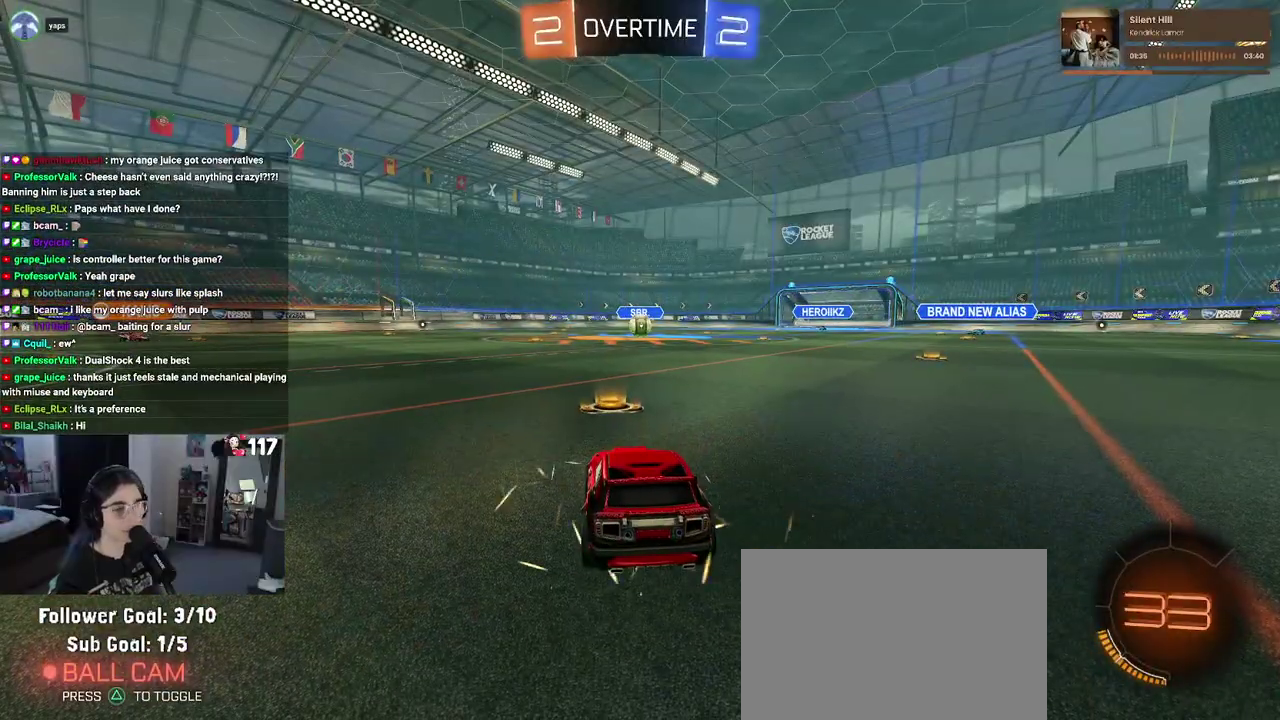
{"buttons": [], "left_stick": "center", "right_stick": "center", "events": []}
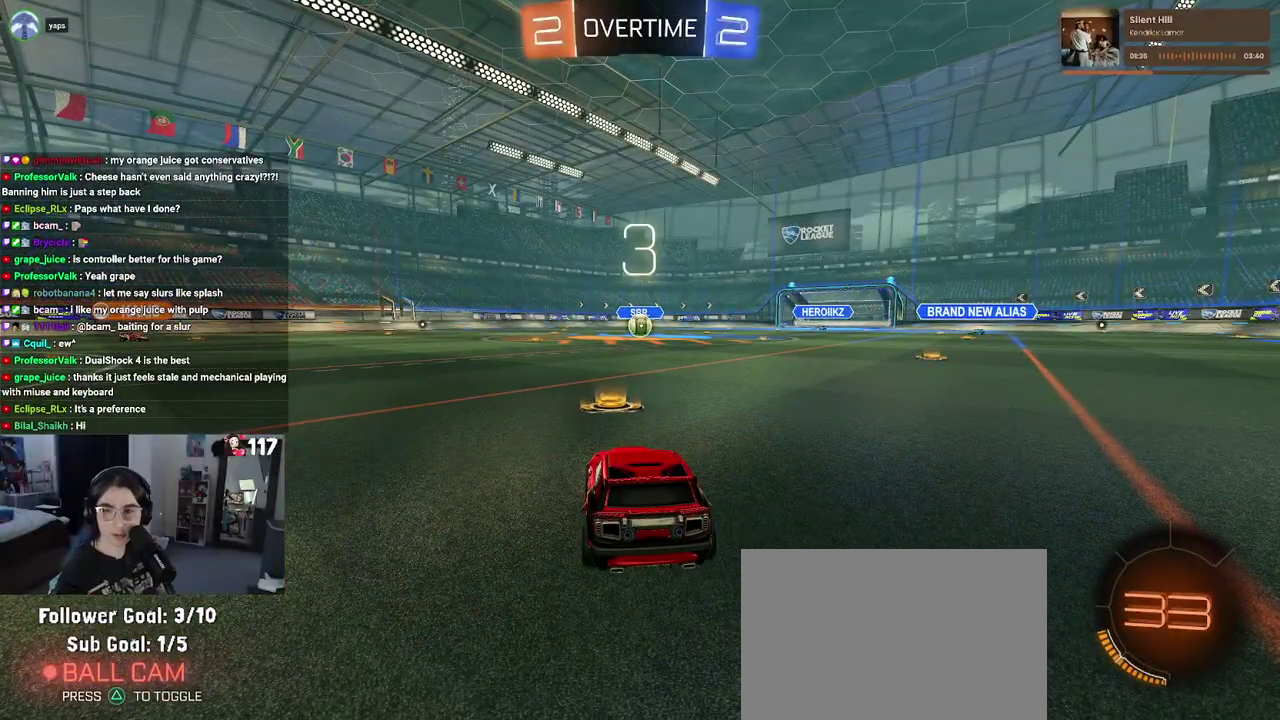
{"buttons": [], "left_stick": "center", "right_stick": "center", "events": []}
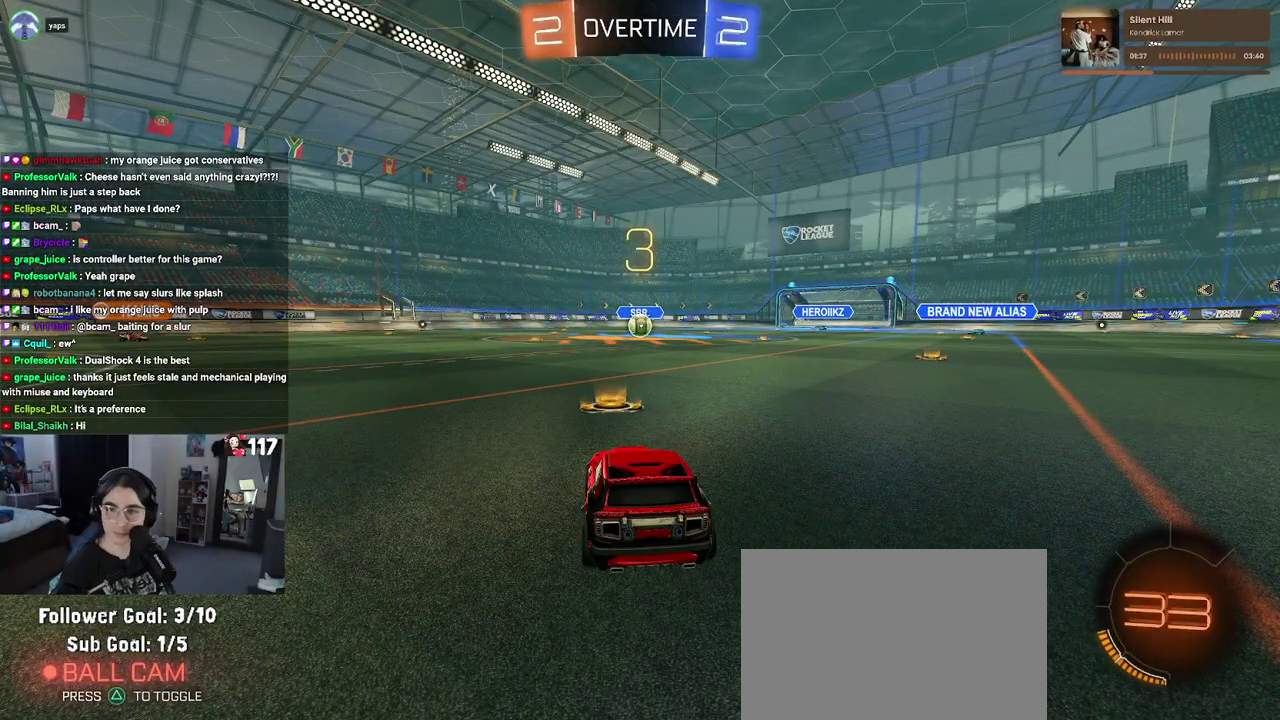
{"buttons": [], "left_stick": "center", "right_stick": "center", "events": []}
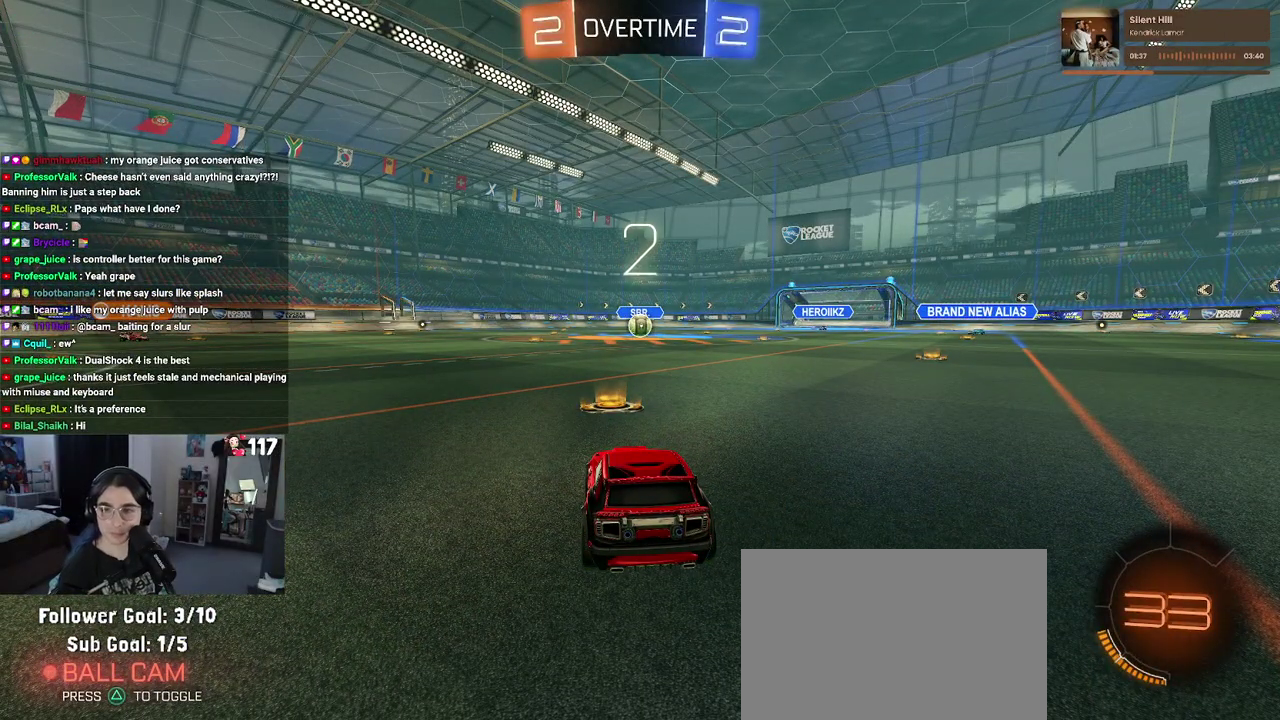
{"buttons": ["L2"], "left_stick": "center", "right_stick": "center", "events": [[300, "L2", "down"]]}
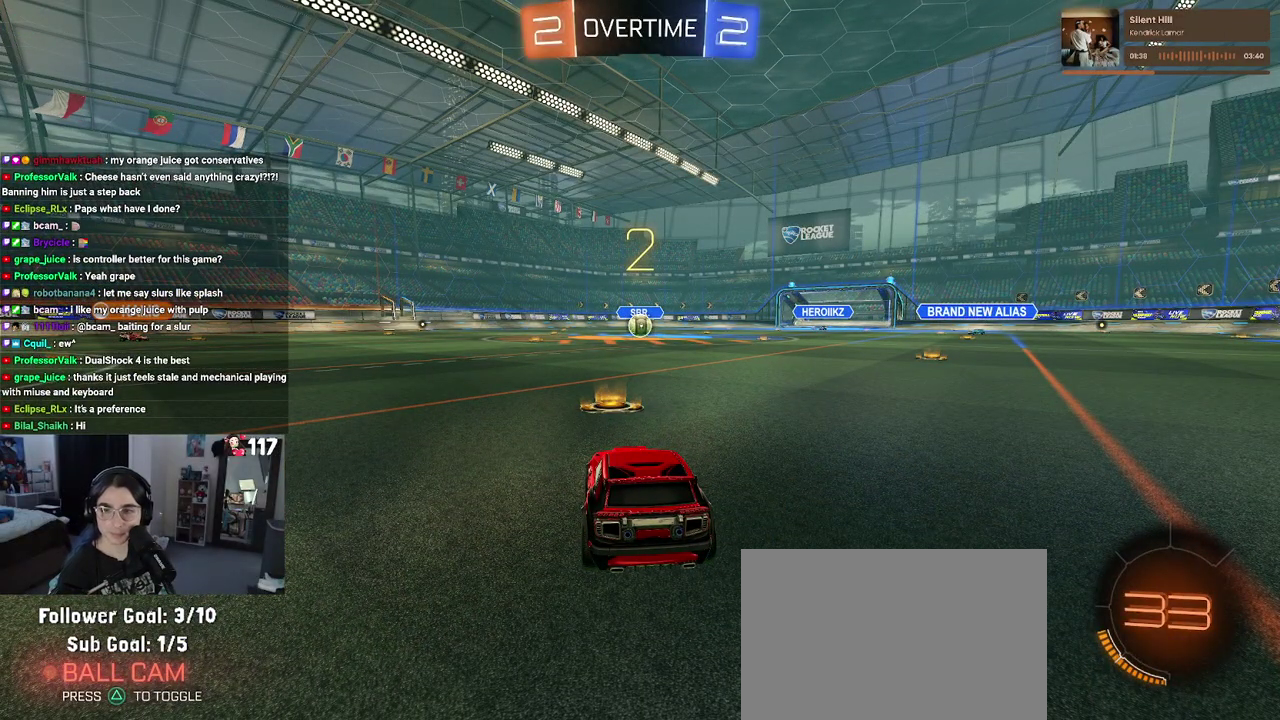
{"buttons": ["L2"], "left_stick": "center", "right_stick": "center", "events": []}
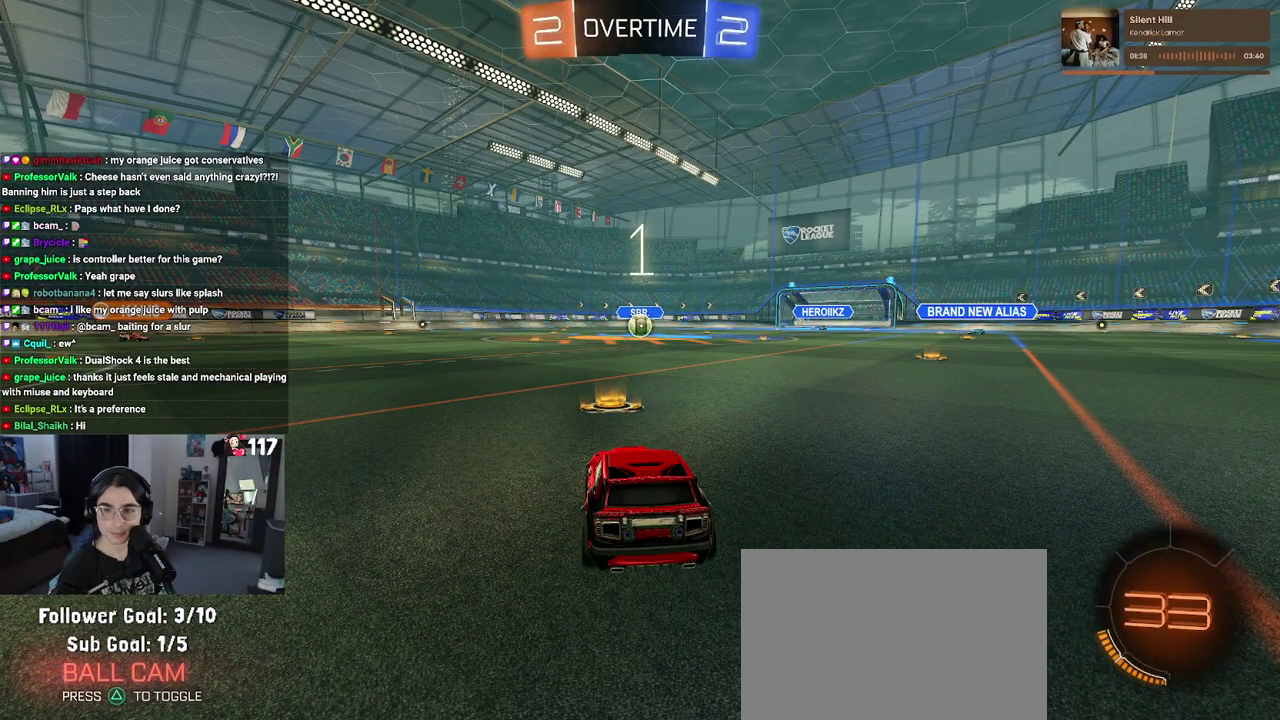
{"buttons": ["L2"], "left_stick": "center", "right_stick": "center", "events": []}
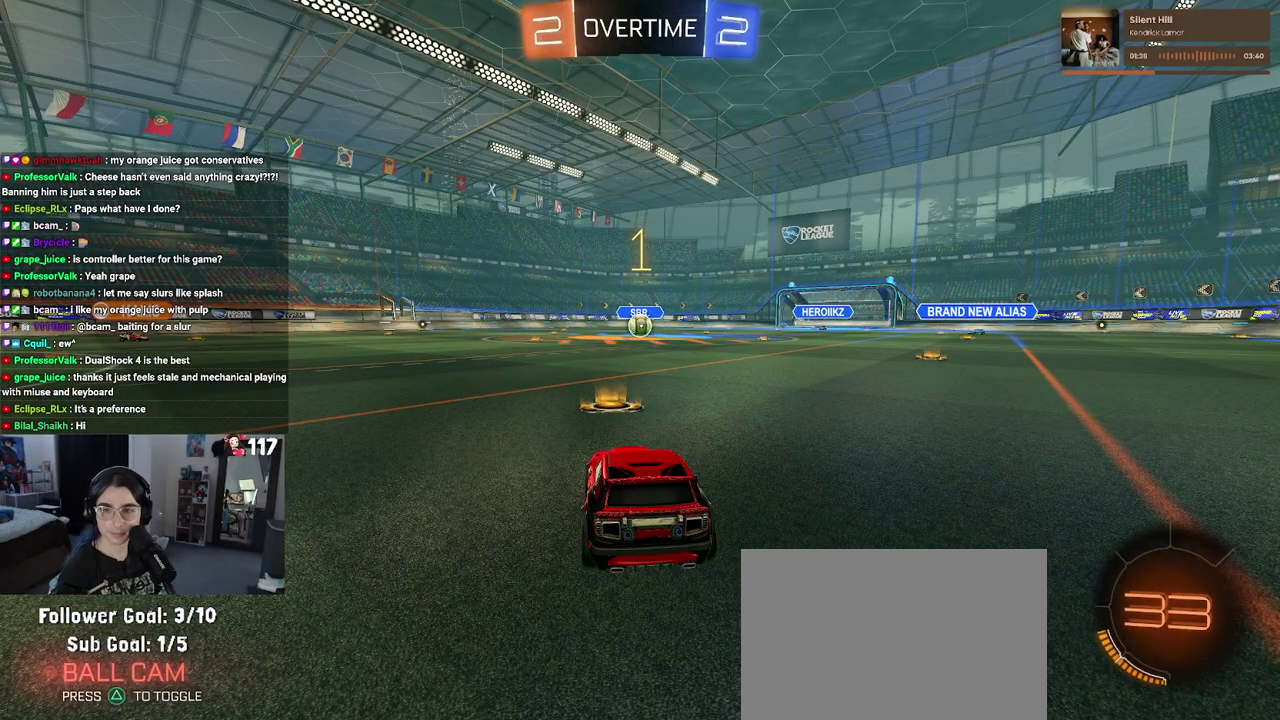
{"buttons": ["L2"], "left_stick": "center", "right_stick": "center", "events": []}
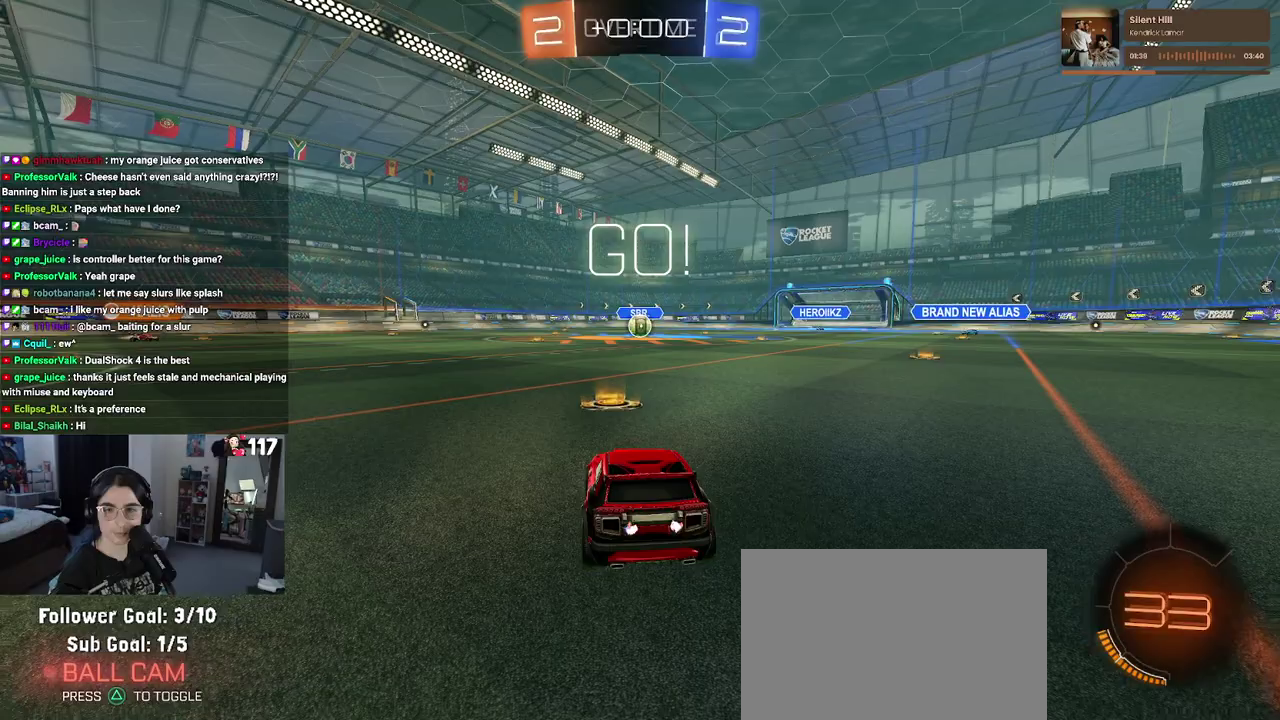
{"buttons": ["CROSS", "L2", "R2"], "left_stick": "down-left", "right_stick": "center", "events": [[317, "CROSS", "down"], [317, "left_stick", "down-left"], [383, "CROSS", "up"], [383, "R2", "down"], [450, "CROSS", "down"]]}
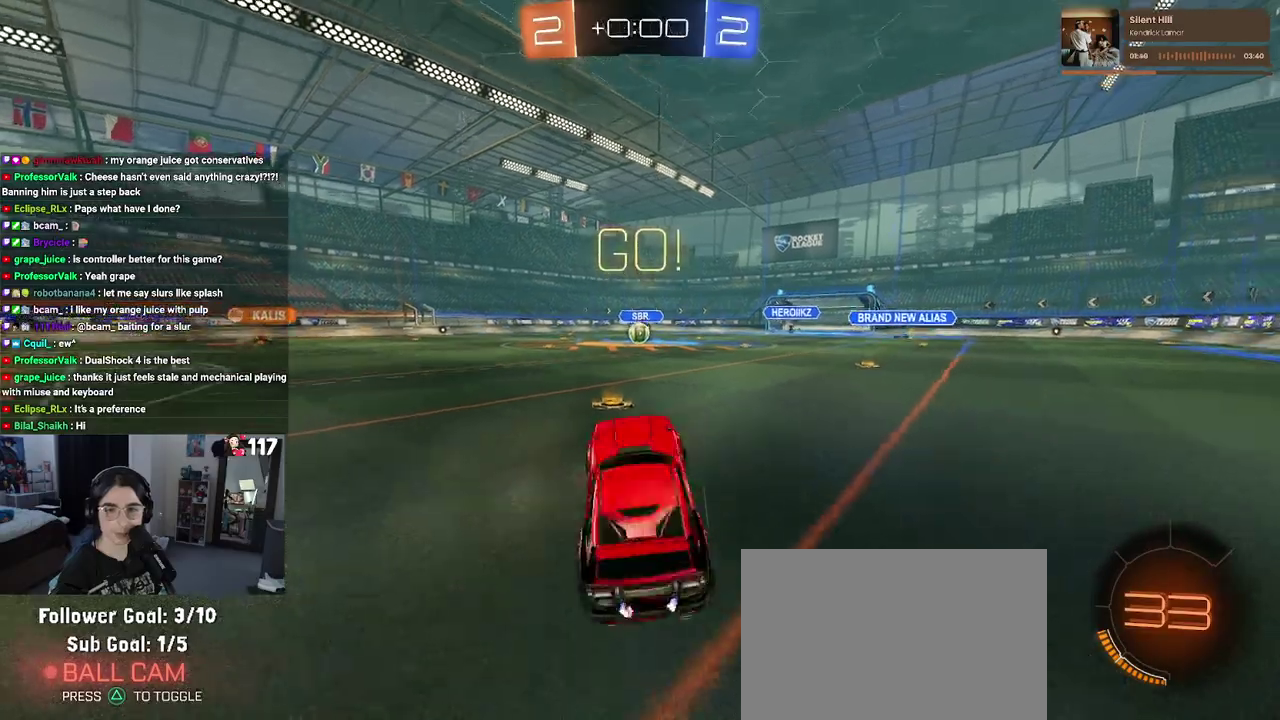
{"buttons": ["L1", "L2", "R1", "R2"], "left_stick": "up", "right_stick": "center", "events": [[67, "CROSS", "up"], [167, "left_stick", "center"], [250, "left_stick", "up"], [300, "R1", "down"], [333, "L1", "down"]]}
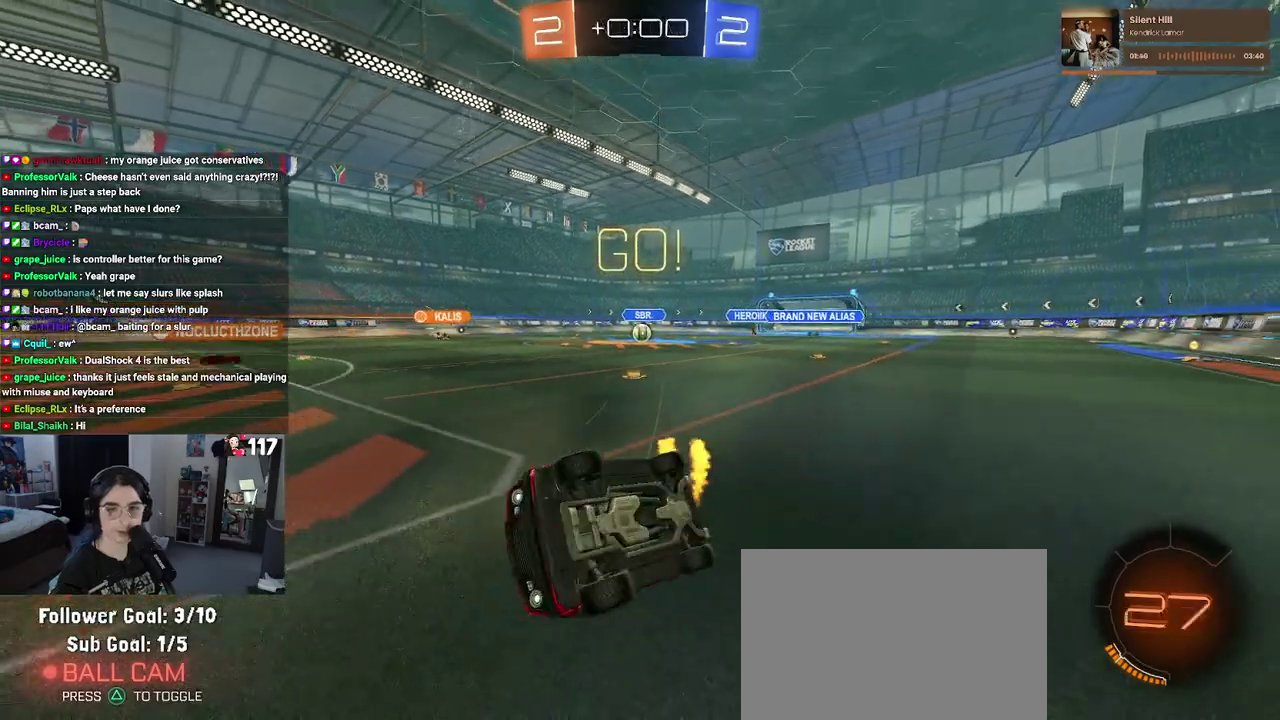
{"buttons": ["R2"], "left_stick": "up-right", "right_stick": "center", "events": [[183, "L1", "up"], [200, "left_stick", "up-left"], [250, "R1", "up"], [317, "L2", "up"], [417, "left_stick", "center"], [483, "left_stick", "up-right"]]}
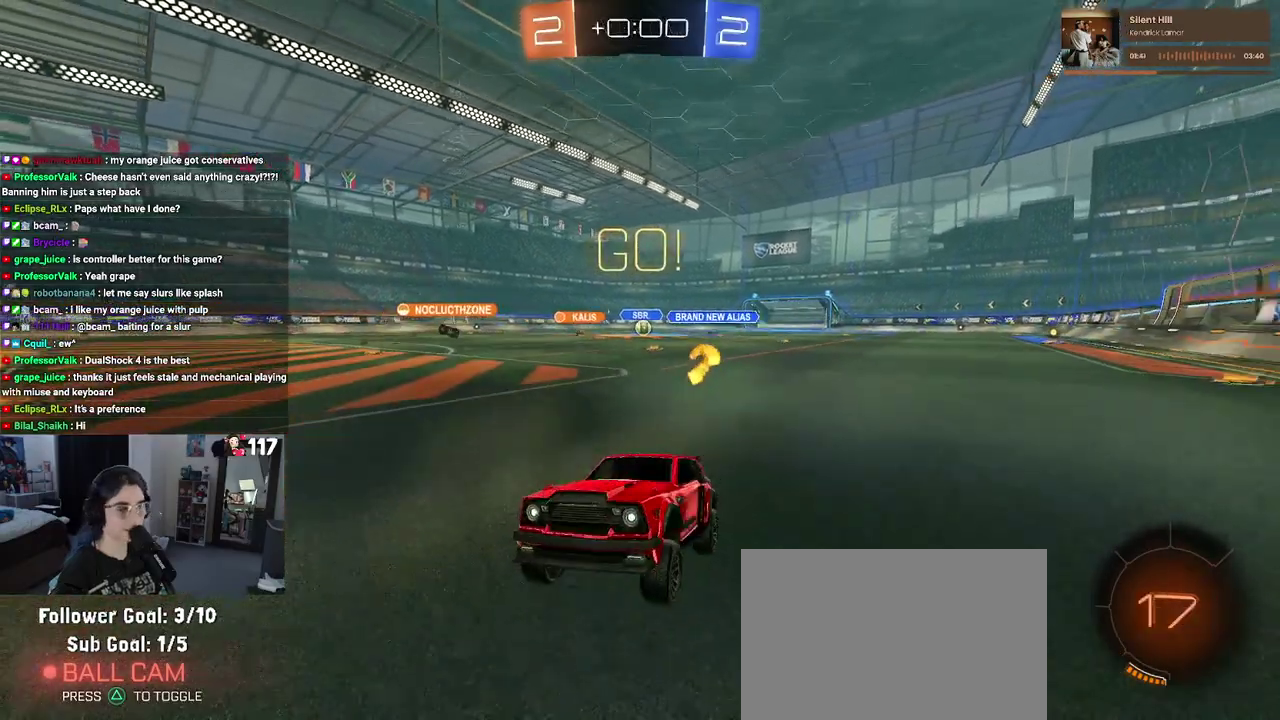
{"buttons": ["R2"], "left_stick": "up-right", "right_stick": "center", "events": [[150, "SQUARE", "down"], [300, "SQUARE", "up"]]}
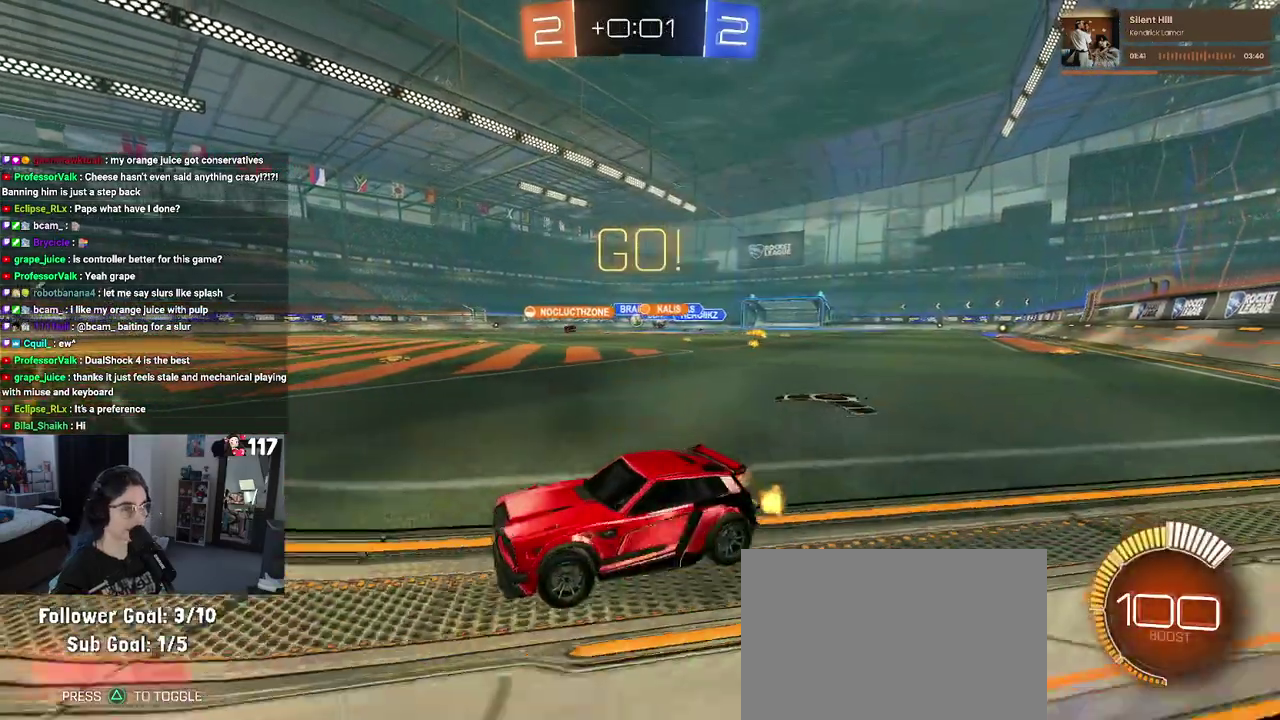
{"buttons": ["R2"], "left_stick": "up-right", "right_stick": "center", "events": []}
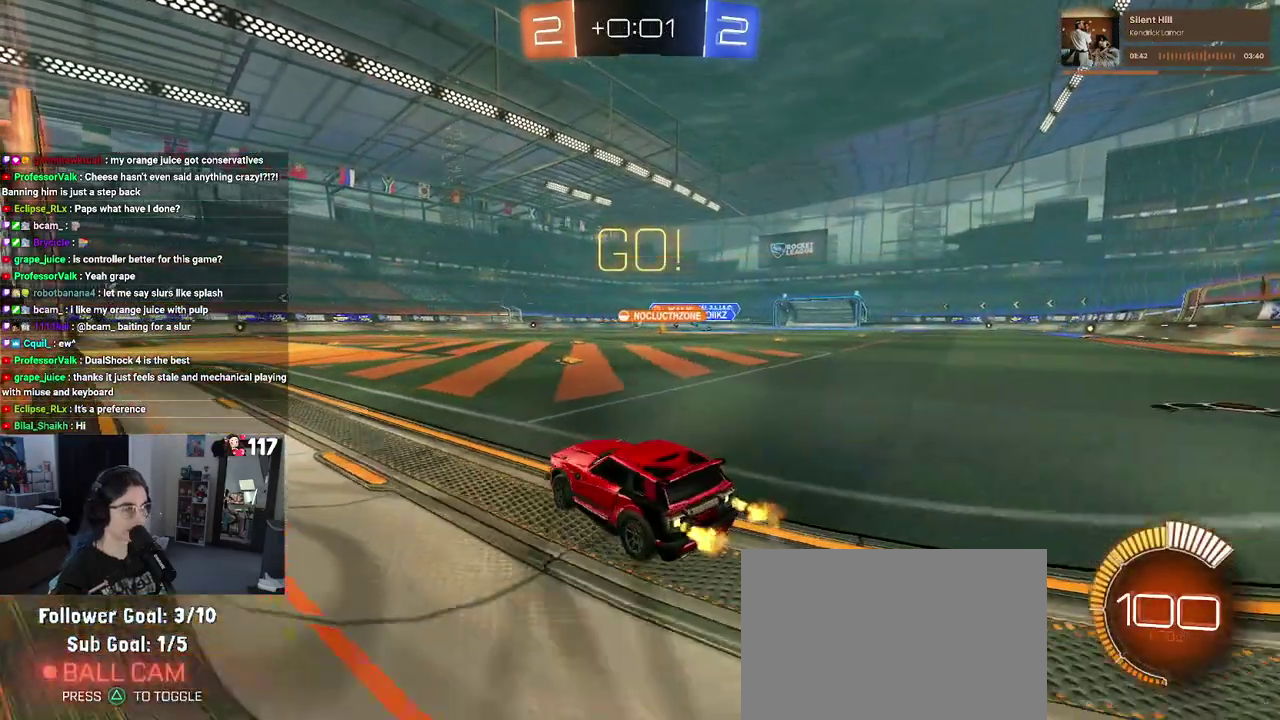
{"buttons": ["CROSS", "R1", "R2"], "left_stick": "up-left", "right_stick": "center", "events": [[300, "R1", "down"], [317, "CROSS", "down"], [333, "left_stick", "up"], [383, "left_stick", "up-left"], [417, "CROSS", "up"], [500, "CROSS", "down"]]}
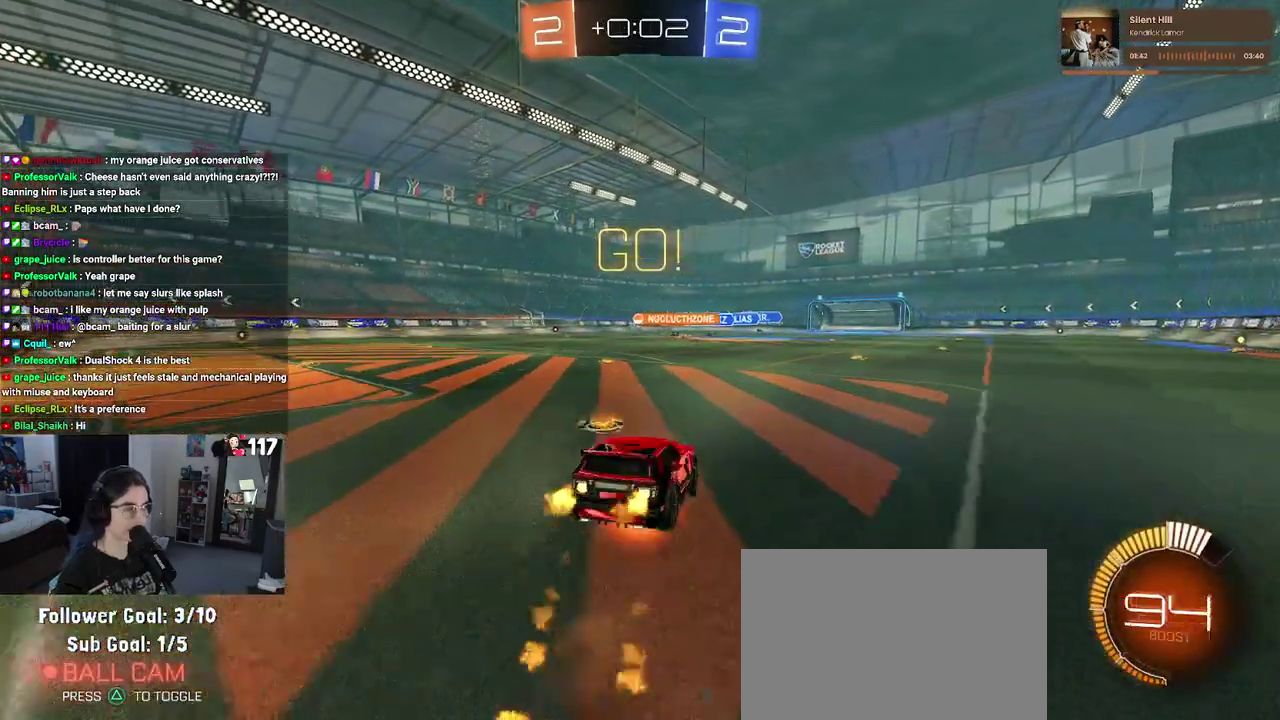
{"buttons": ["SQUARE", "R2"], "left_stick": "left", "right_stick": "center", "events": [[50, "SQUARE", "down"], [83, "CROSS", "up"], [83, "left_stick", "down-left"], [300, "R1", "up"], [417, "left_stick", "left"]]}
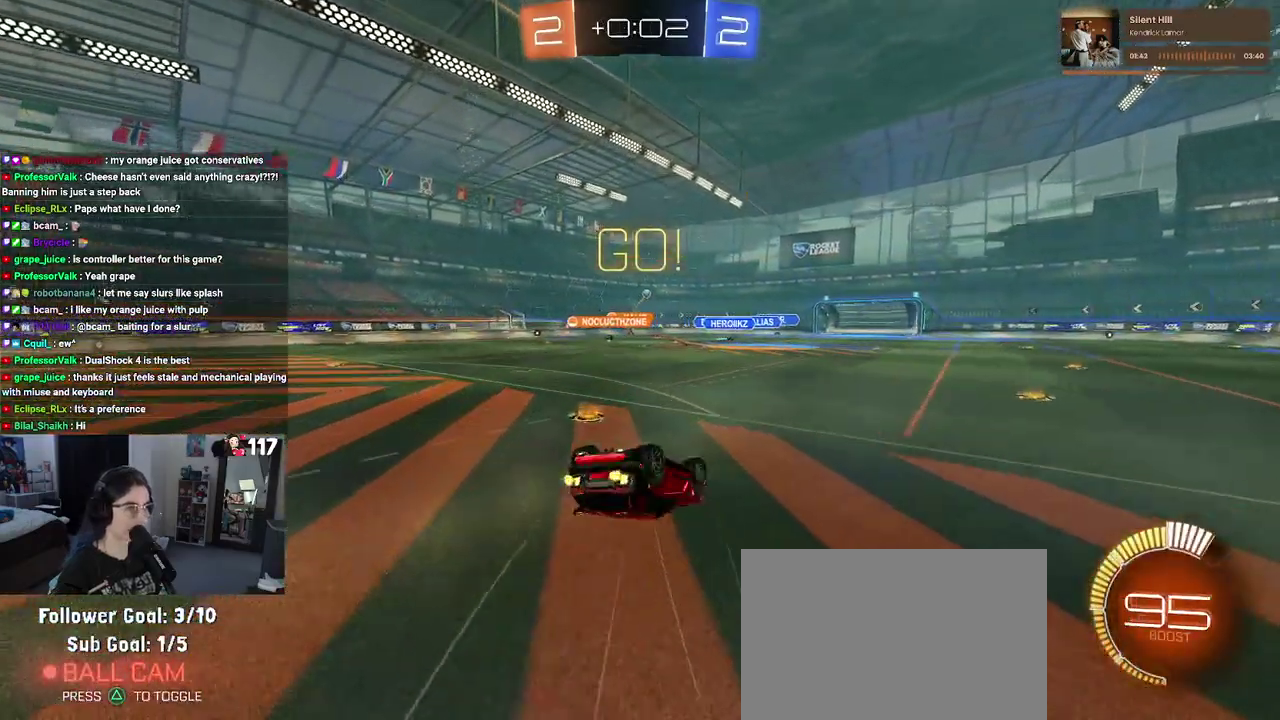
{"buttons": ["R2"], "left_stick": "center", "right_stick": "center", "events": [[350, "SQUARE", "up"], [367, "left_stick", "center"]]}